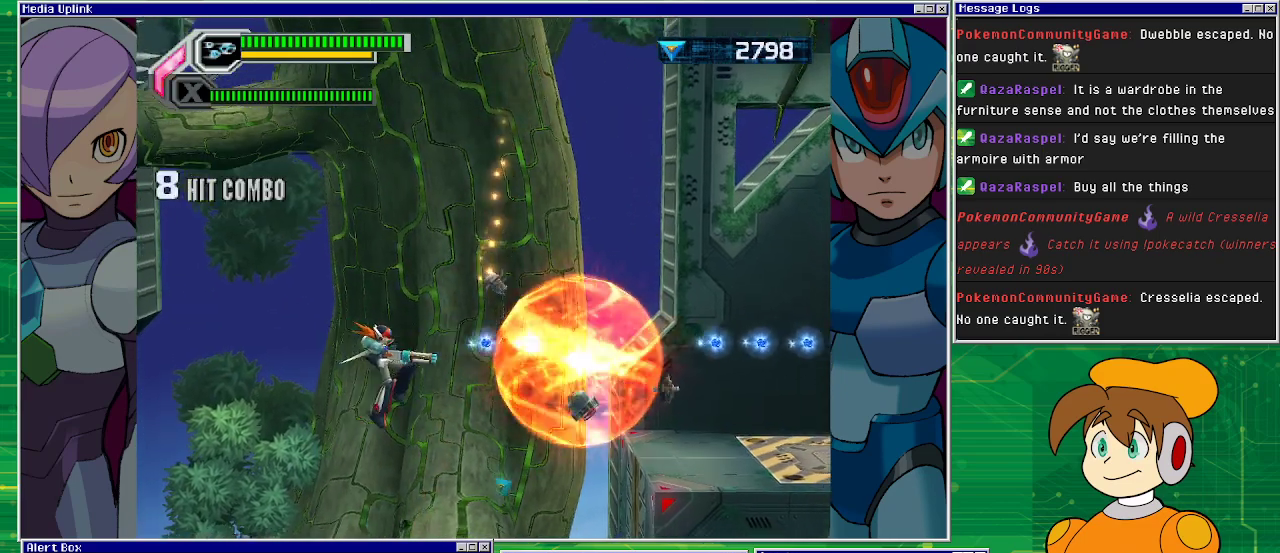
Gameplay with a controller (PlayStation layout); each line is a JSON object with the inputs held at the frame after it. "events" lists button and stick changes between this image and that frame as [ms after this image, input, new state], when the widget could be followed in between. Not read: L2 L3 R2 R3 right_stick.
{"buttons": [], "left_stick": "center", "events": [[33, "SQUARE", "up"], [200, "DPAD_RIGHT", "up"]]}
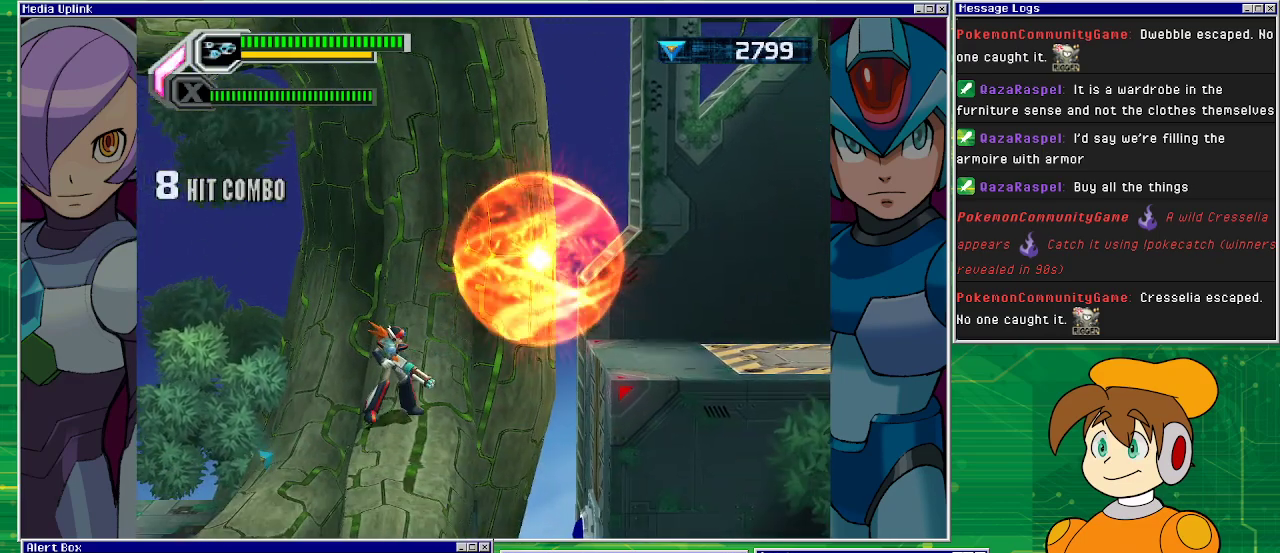
{"buttons": [], "left_stick": "center", "events": []}
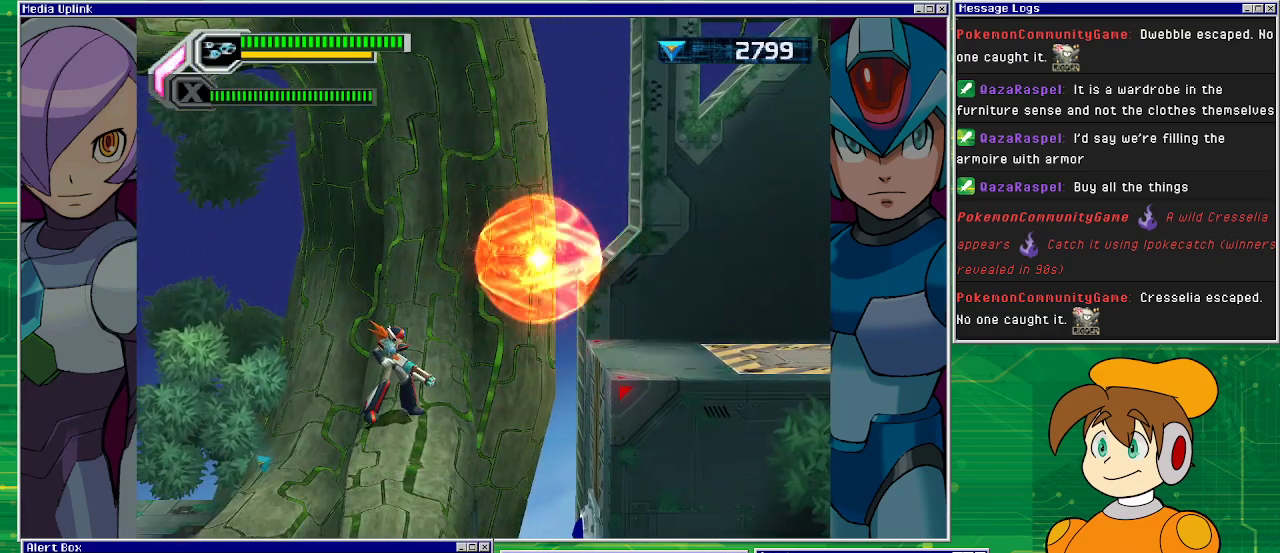
{"buttons": ["DPAD_LEFT"], "left_stick": "center", "events": [[400, "DPAD_LEFT", "down"]]}
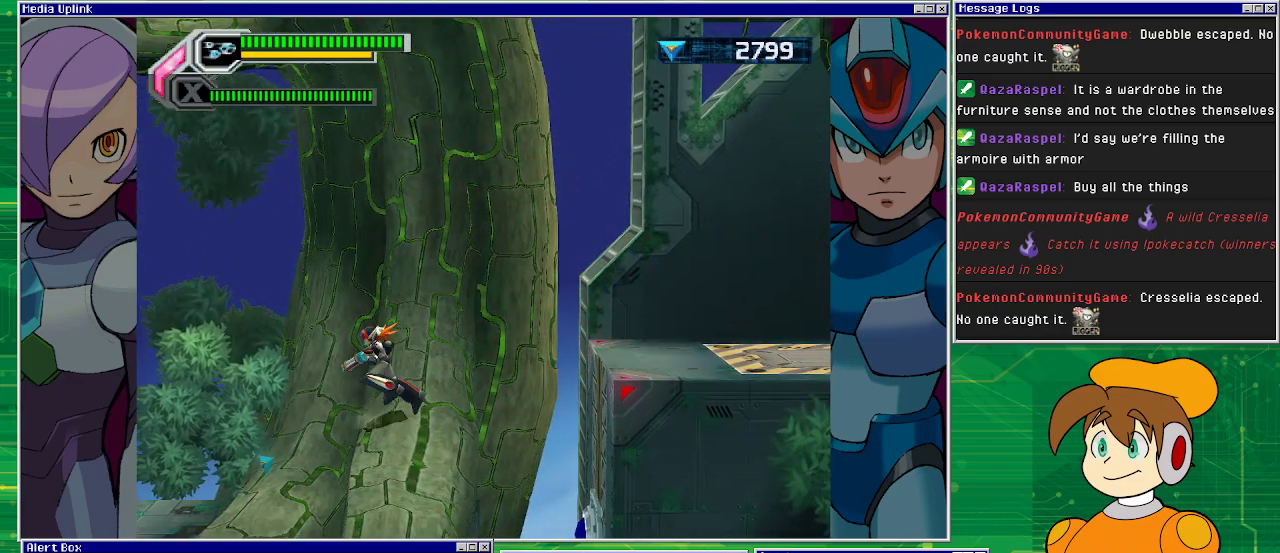
{"buttons": ["DPAD_LEFT"], "left_stick": "center", "events": []}
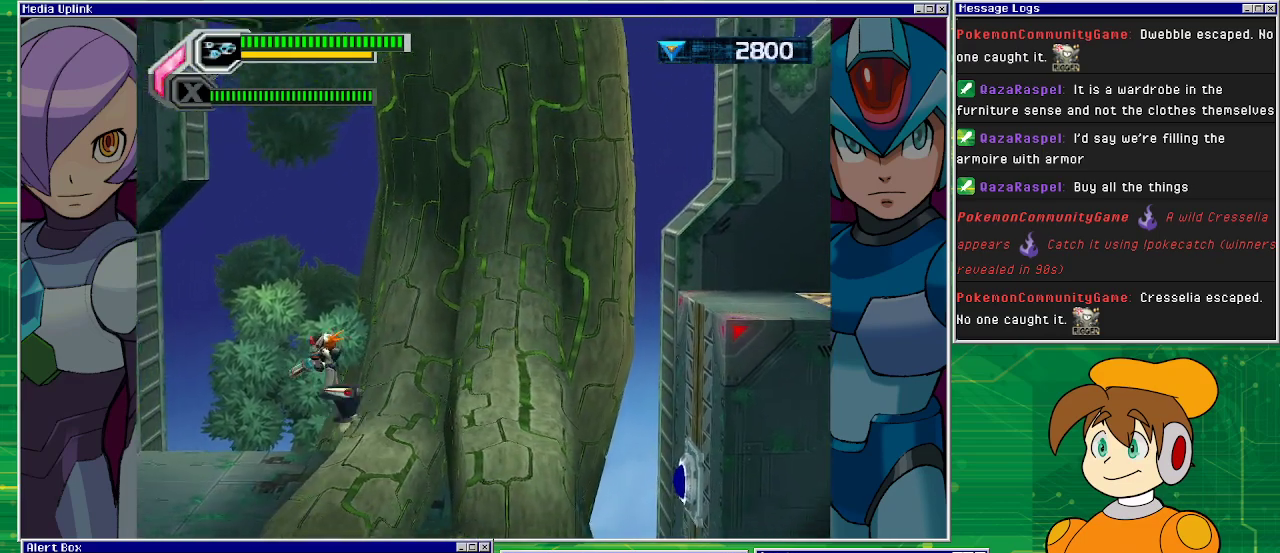
{"buttons": ["DPAD_RIGHT"], "left_stick": "center", "events": [[33, "DPAD_LEFT", "up"], [133, "DPAD_RIGHT", "down"], [200, "CROSS", "down"], [467, "CROSS", "up"]]}
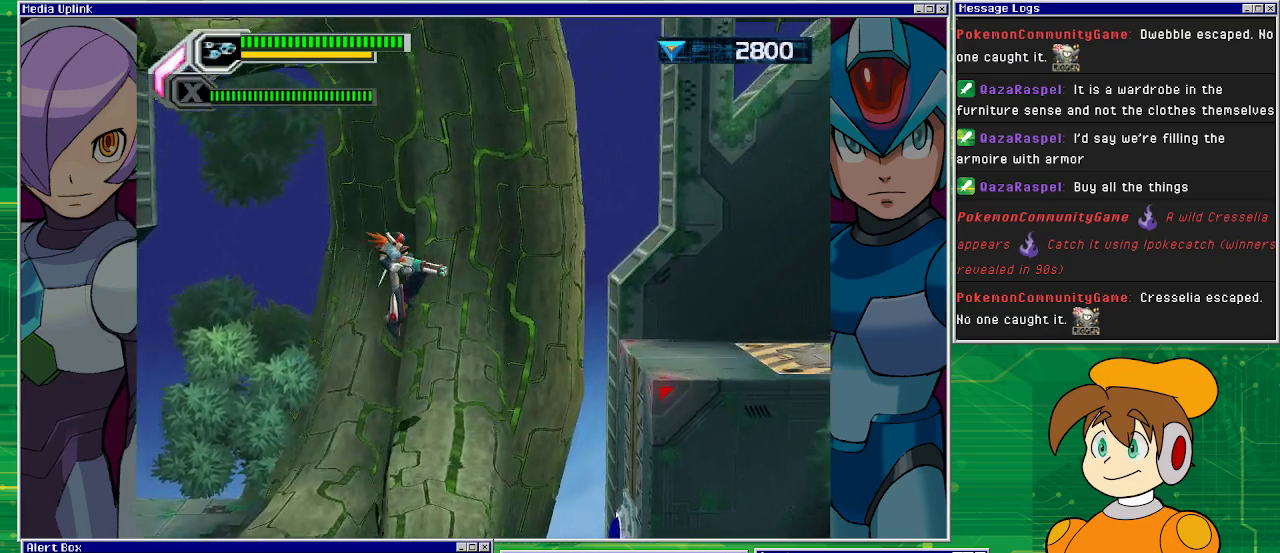
{"buttons": ["CROSS", "DPAD_RIGHT"], "left_stick": "center", "events": [[200, "DPAD_RIGHT", "up"], [333, "DPAD_RIGHT", "down"], [400, "CROSS", "down"]]}
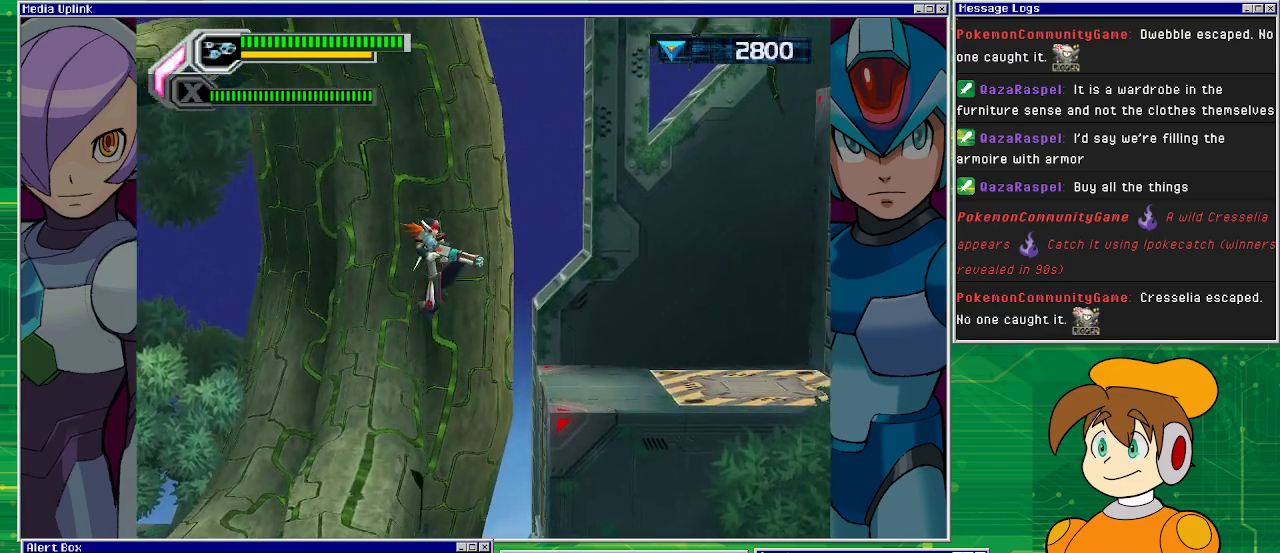
{"buttons": [], "left_stick": "center", "events": [[267, "CROSS", "up"], [467, "DPAD_RIGHT", "up"]]}
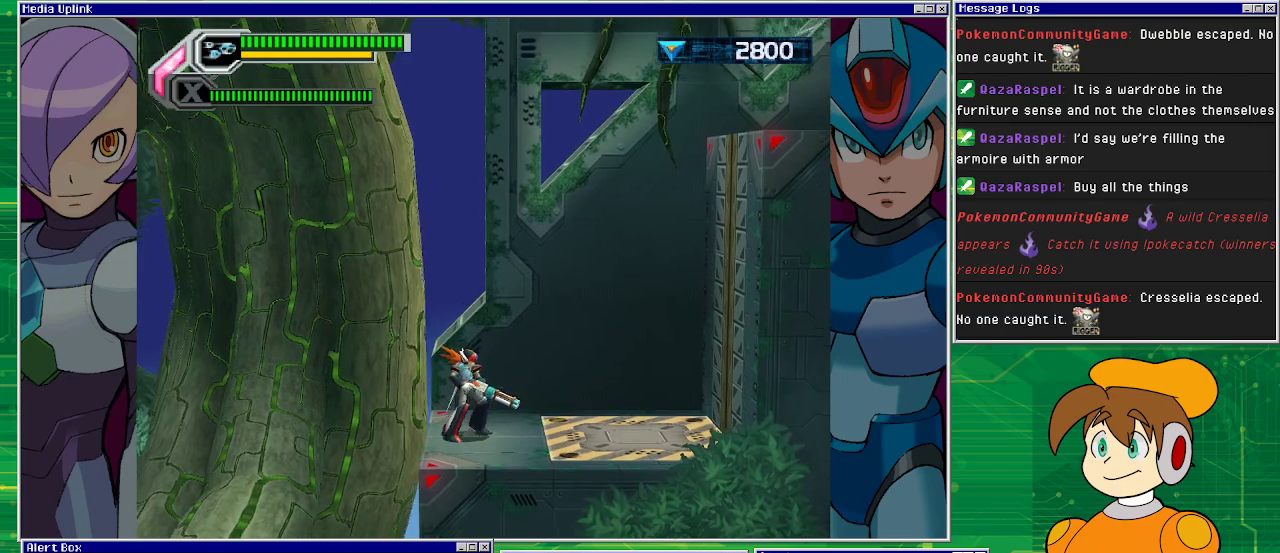
{"buttons": ["DPAD_RIGHT"], "left_stick": "center", "events": [[367, "DPAD_RIGHT", "down"]]}
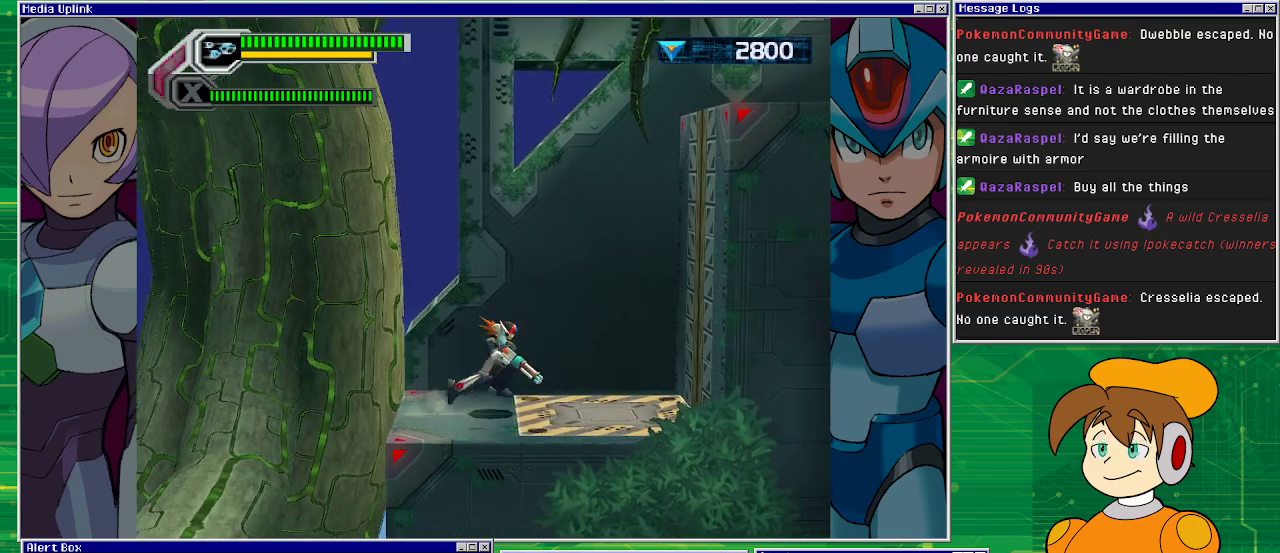
{"buttons": ["CROSS", "DPAD_RIGHT"], "left_stick": "center", "events": [[367, "CROSS", "down"]]}
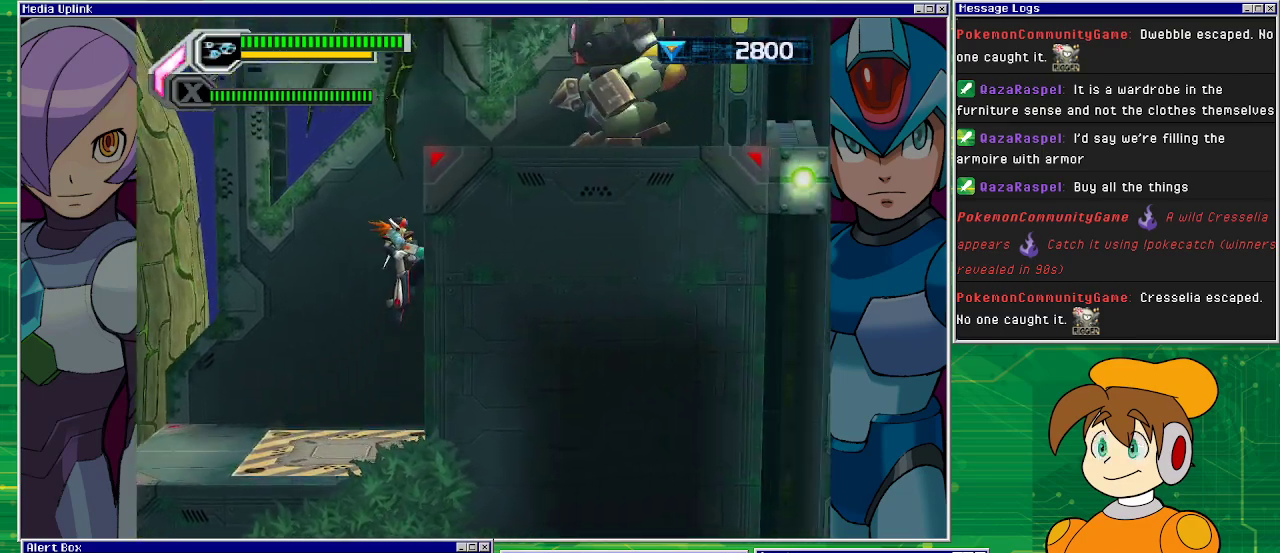
{"buttons": ["CROSS", "SQUARE"], "left_stick": "center", "events": [[100, "CROSS", "up"], [200, "CROSS", "down"], [233, "DPAD_RIGHT", "up"], [467, "SQUARE", "down"]]}
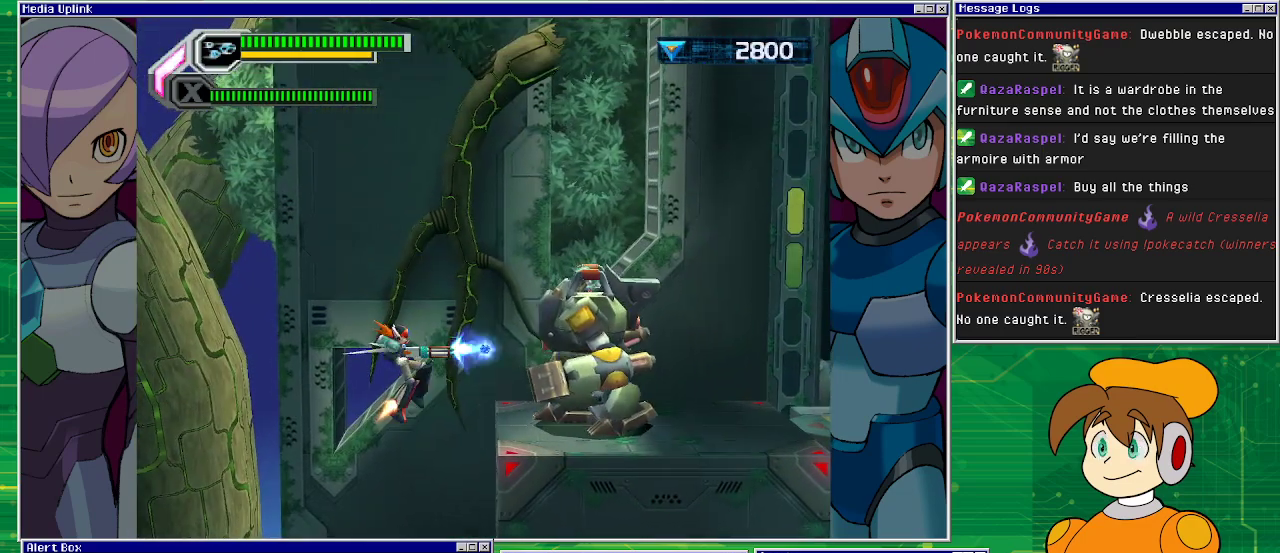
{"buttons": ["SQUARE"], "left_stick": "center", "events": [[33, "CROSS", "up"]]}
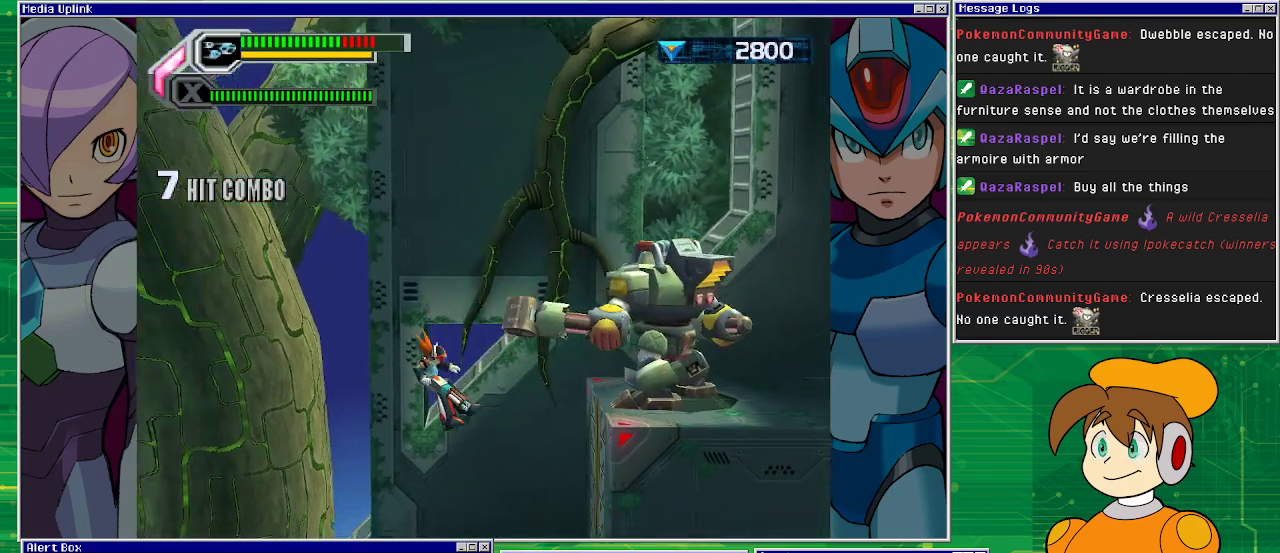
{"buttons": [], "left_stick": "center", "events": [[300, "SQUARE", "up"]]}
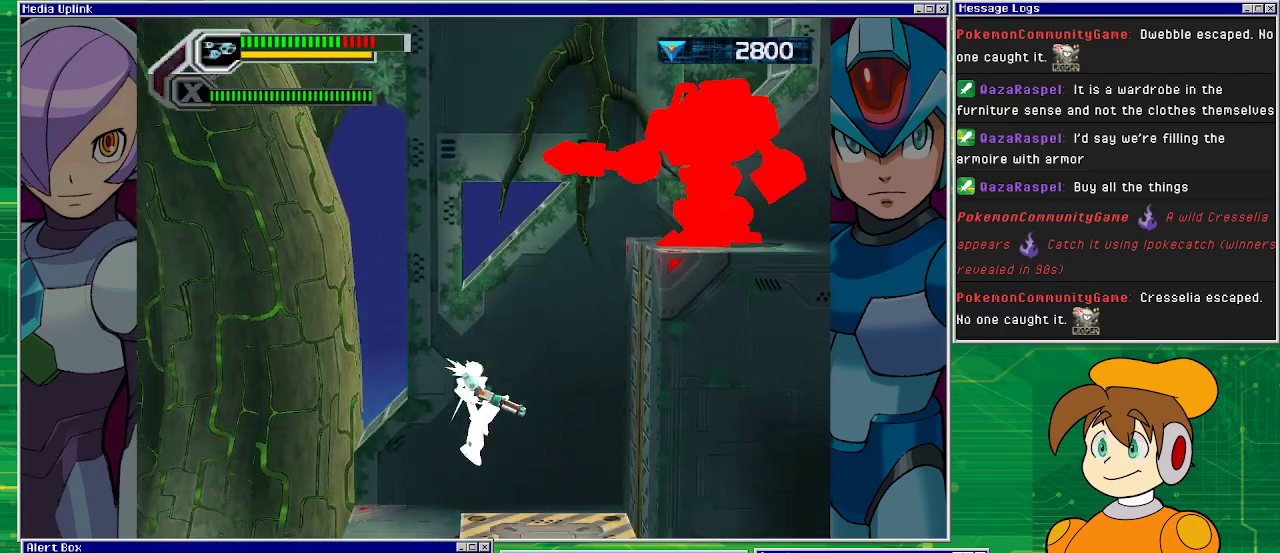
{"buttons": ["CROSS", "DPAD_LEFT"], "left_stick": "center", "events": [[200, "DPAD_LEFT", "down"], [367, "CROSS", "down"]]}
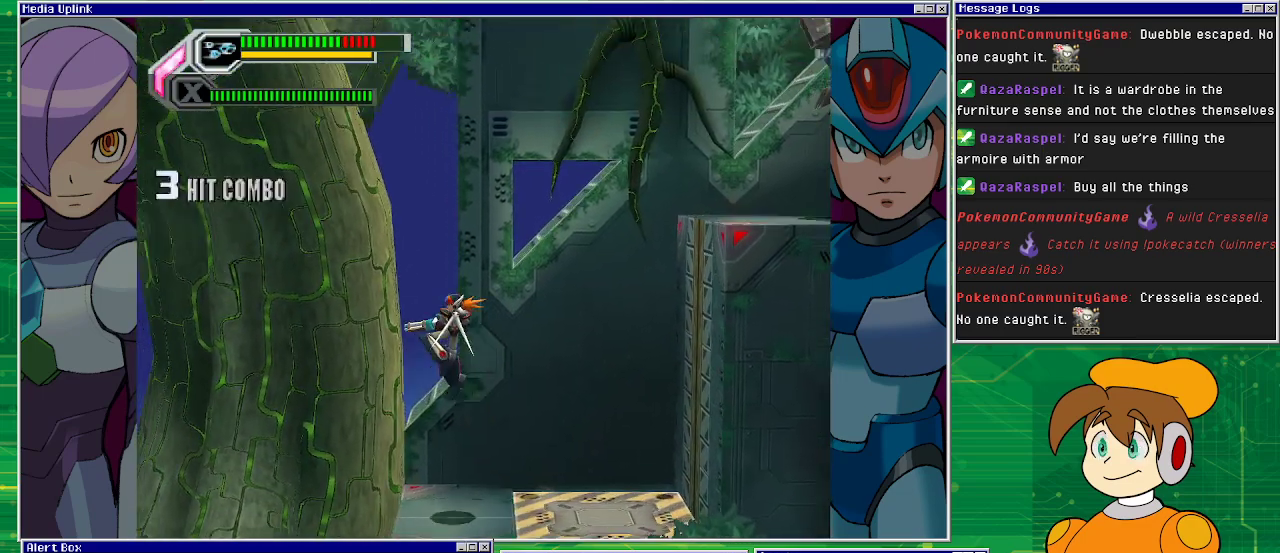
{"buttons": ["SQUARE", "DPAD_UP", "DPAD_RIGHT"], "left_stick": "center", "events": [[67, "DPAD_LEFT", "up"], [67, "DPAD_UP", "down"], [100, "DPAD_RIGHT", "down"], [100, "DPAD_UP", "up"], [133, "SQUARE", "down"], [167, "CROSS", "up"], [167, "DPAD_UP", "down"]]}
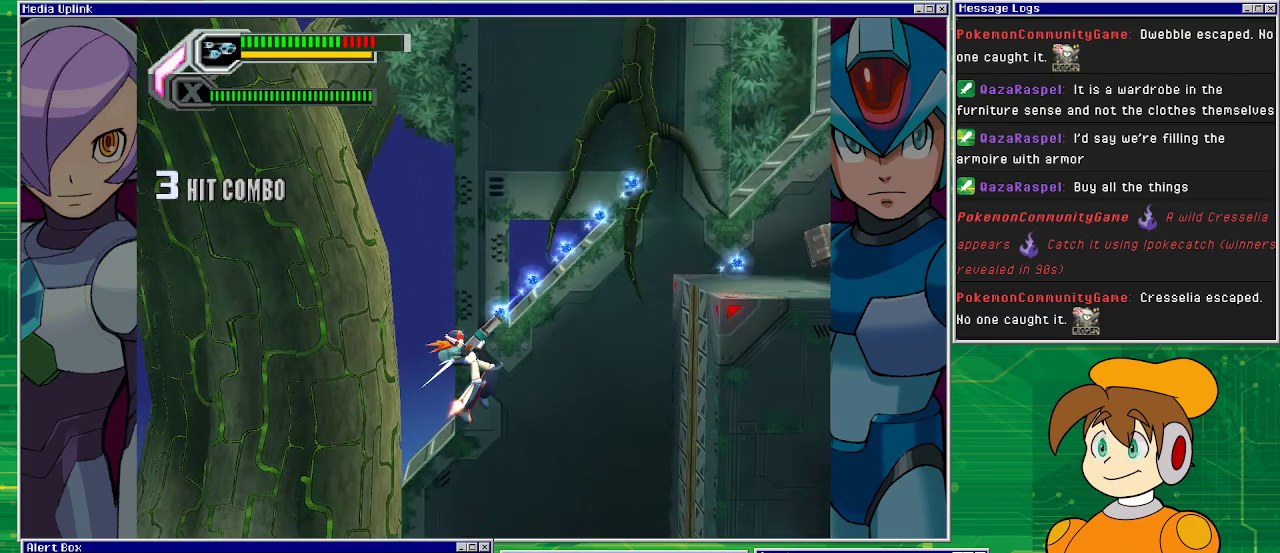
{"buttons": ["SQUARE", "DPAD_UP", "DPAD_RIGHT"], "left_stick": "center", "events": []}
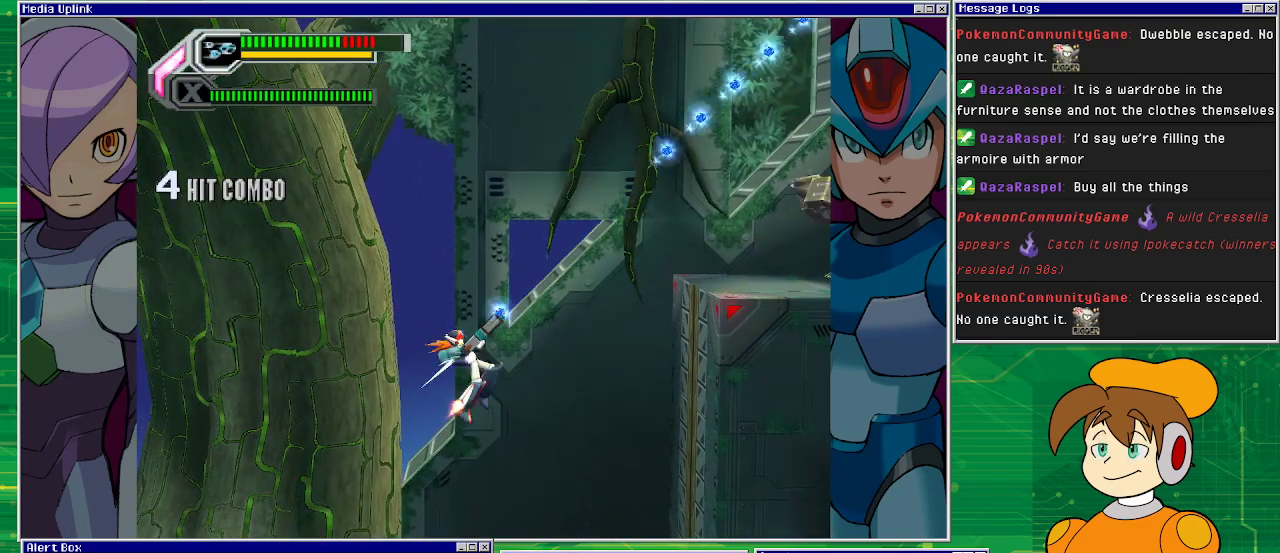
{"buttons": [], "left_stick": "center", "events": [[100, "DPAD_UP", "up"], [200, "SQUARE", "up"], [467, "DPAD_RIGHT", "up"]]}
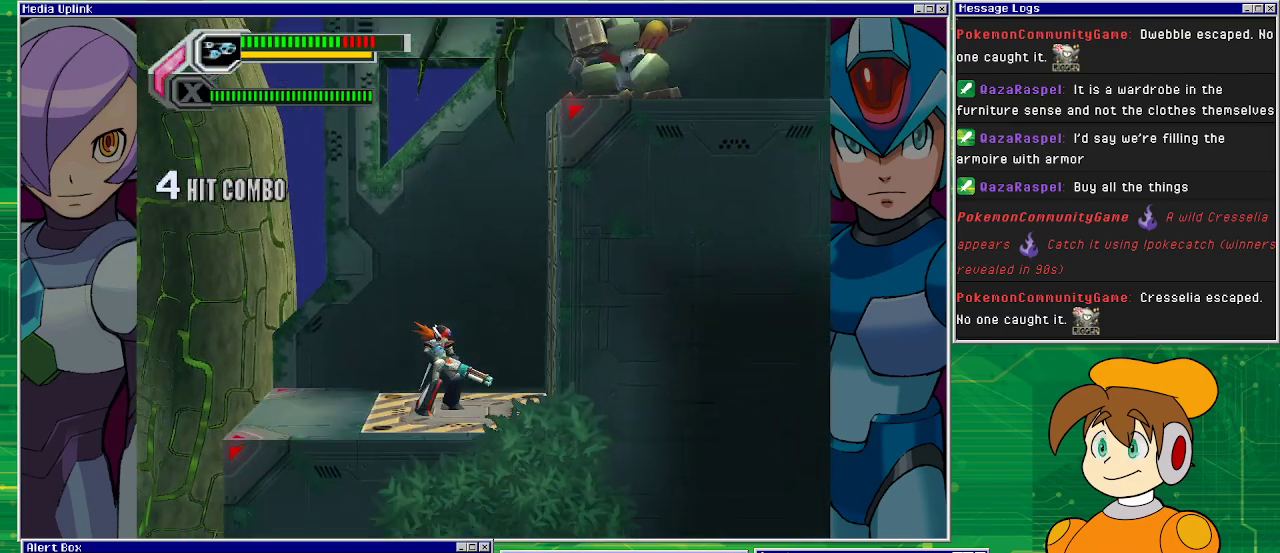
{"buttons": ["CROSS", "DPAD_LEFT"], "left_stick": "center", "events": [[67, "DPAD_LEFT", "down"], [300, "CROSS", "down"]]}
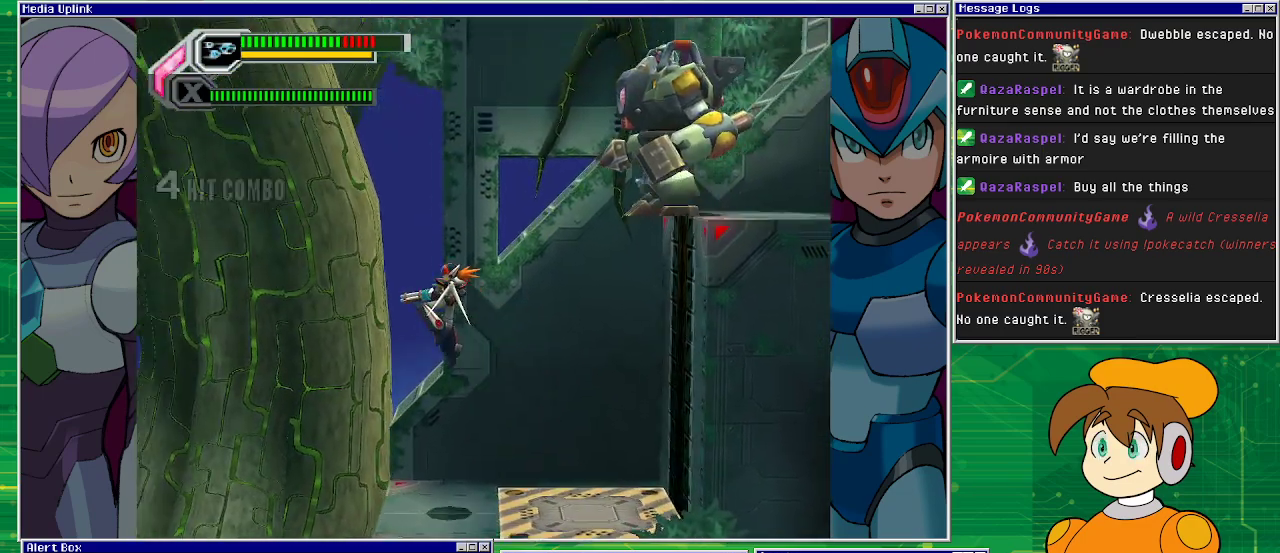
{"buttons": ["SQUARE", "DPAD_UP", "DPAD_RIGHT"], "left_stick": "center", "events": [[100, "DPAD_DOWN", "down"], [100, "DPAD_LEFT", "up"], [100, "DPAD_RIGHT", "down"], [133, "CROSS", "up"], [133, "DPAD_DOWN", "up"], [200, "DPAD_UP", "down"], [200, "SQUARE", "down"]]}
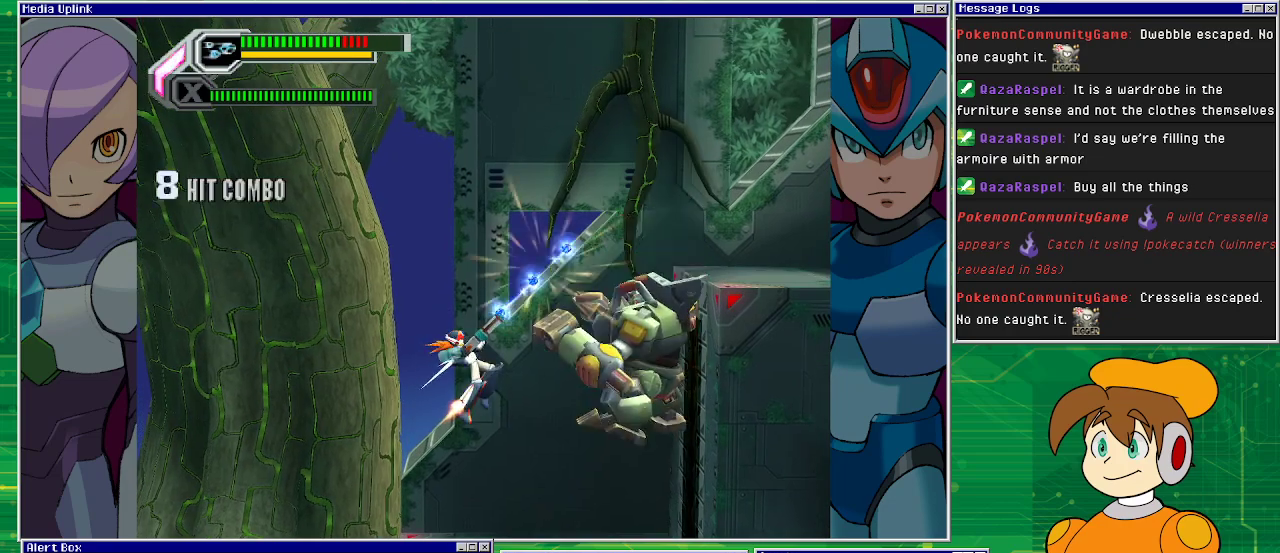
{"buttons": ["SQUARE", "DPAD_DOWN", "DPAD_RIGHT"], "left_stick": "center", "events": [[167, "DPAD_DOWN", "down"], [167, "DPAD_UP", "up"]]}
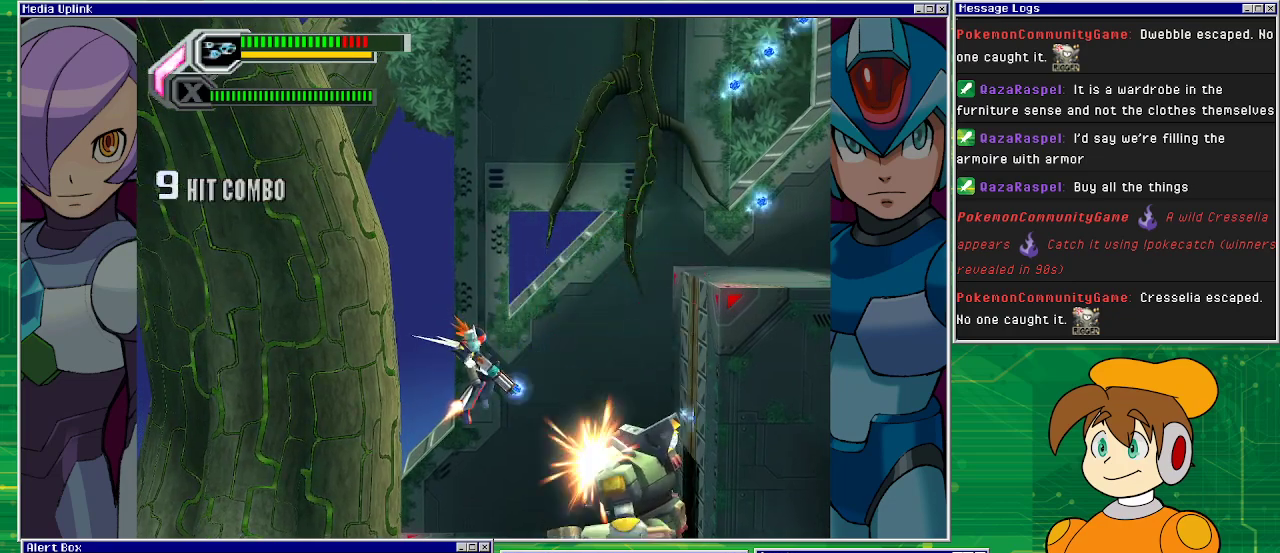
{"buttons": ["SQUARE", "DPAD_DOWN", "DPAD_RIGHT"], "left_stick": "center", "events": []}
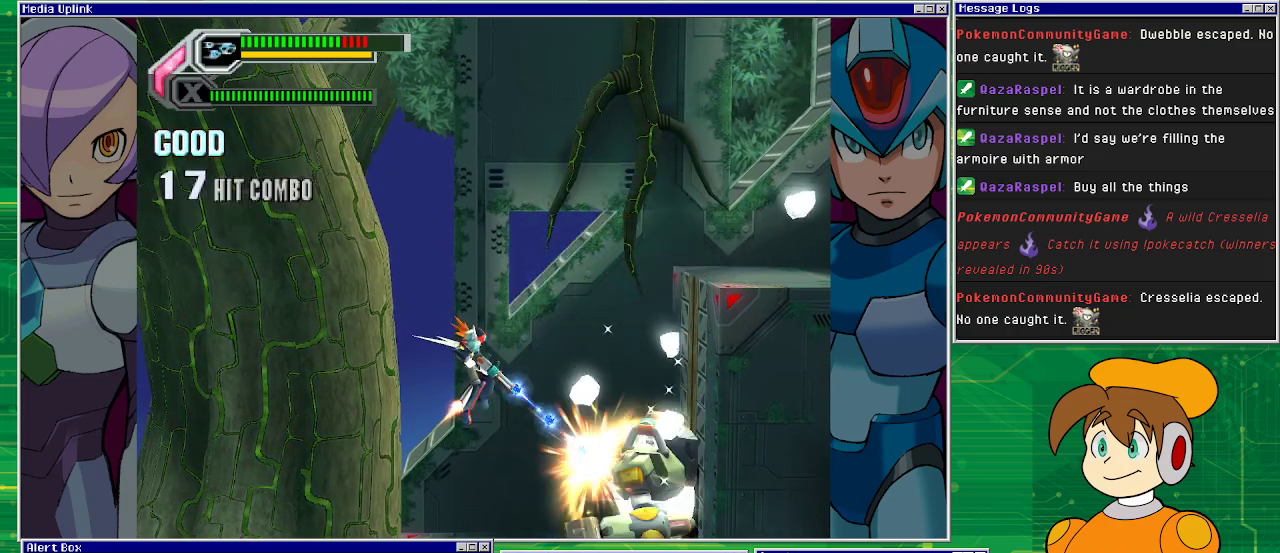
{"buttons": ["SQUARE", "DPAD_DOWN", "DPAD_RIGHT"], "left_stick": "center", "events": []}
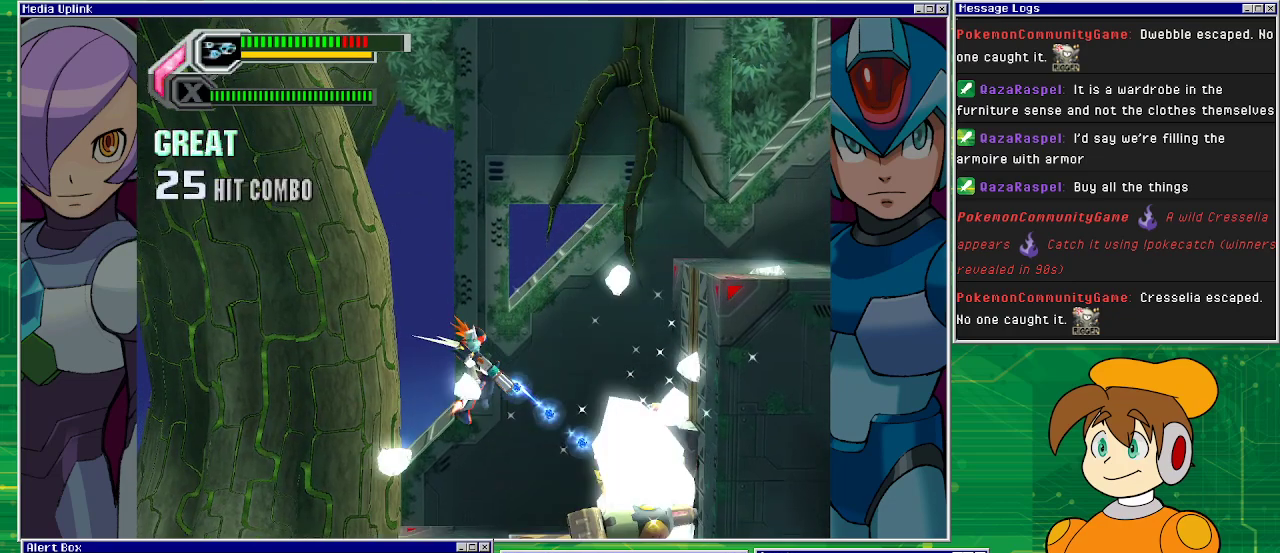
{"buttons": [], "left_stick": "center", "events": [[367, "DPAD_RIGHT", "up"], [367, "SQUARE", "up"], [400, "DPAD_DOWN", "up"]]}
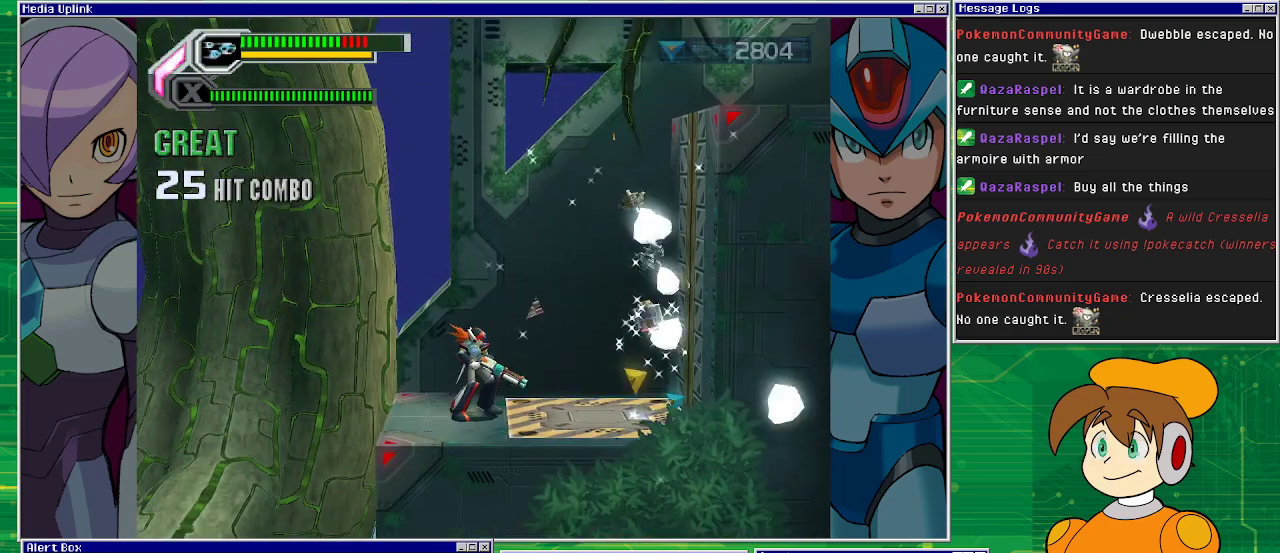
{"buttons": [], "left_stick": "center", "events": []}
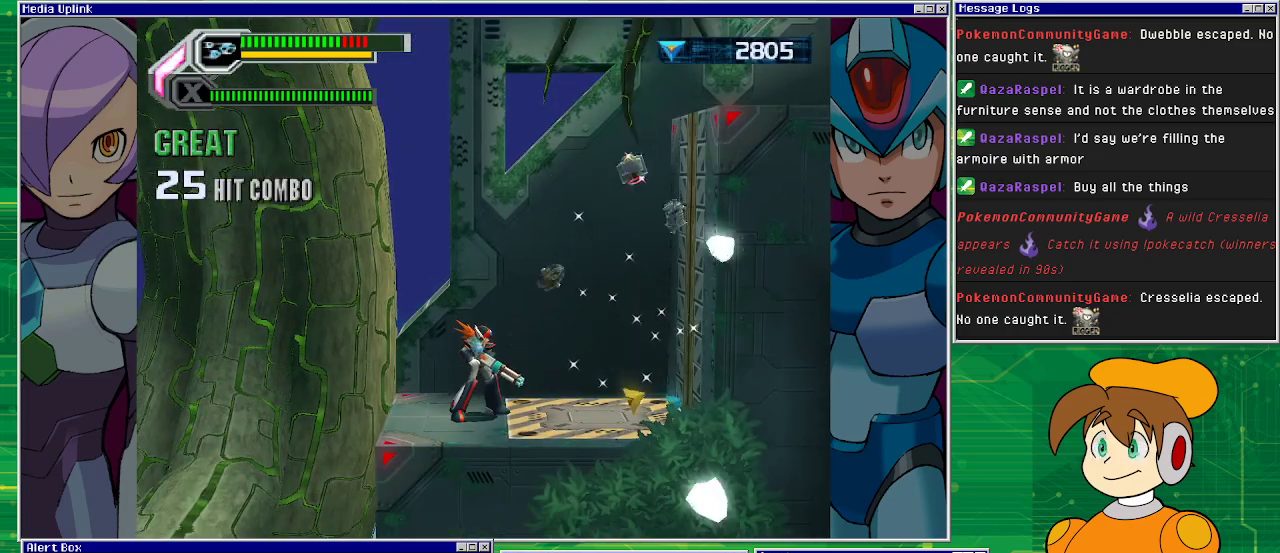
{"buttons": ["DPAD_RIGHT"], "left_stick": "center", "events": [[100, "DPAD_RIGHT", "down"]]}
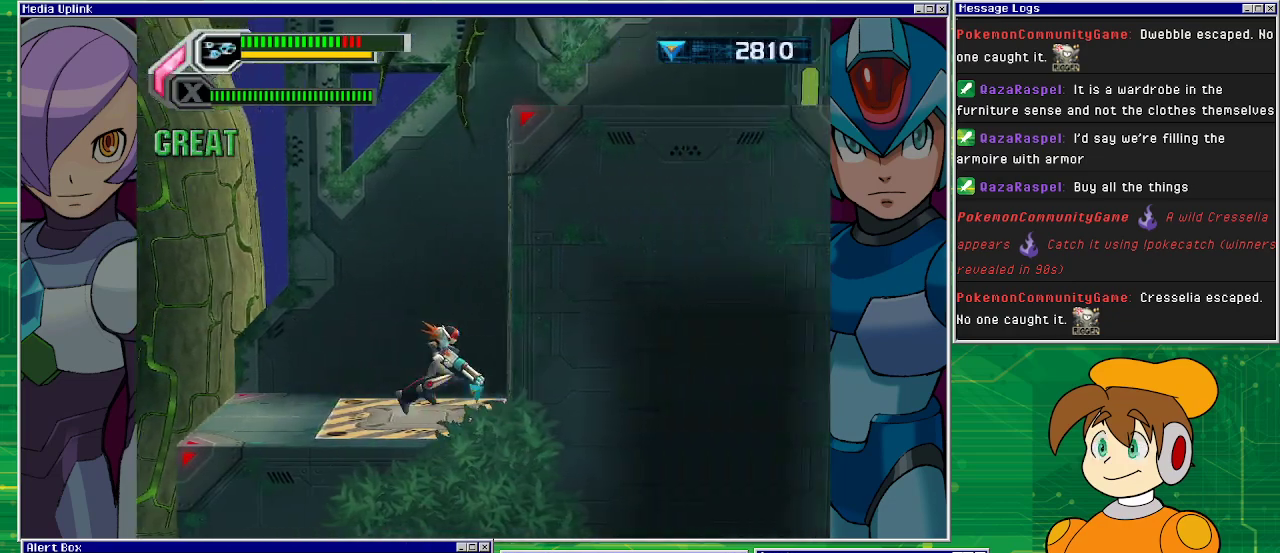
{"buttons": ["CROSS"], "left_stick": "center", "events": [[300, "DPAD_RIGHT", "up"], [400, "CROSS", "down"]]}
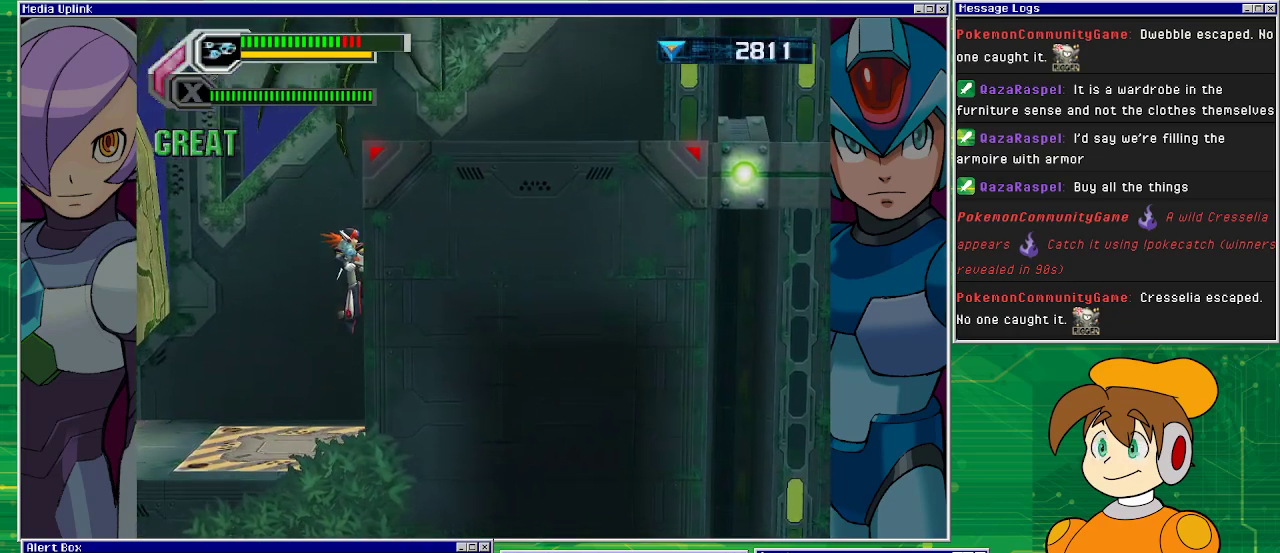
{"buttons": ["CROSS", "DPAD_RIGHT"], "left_stick": "center", "events": [[200, "DPAD_RIGHT", "down"]]}
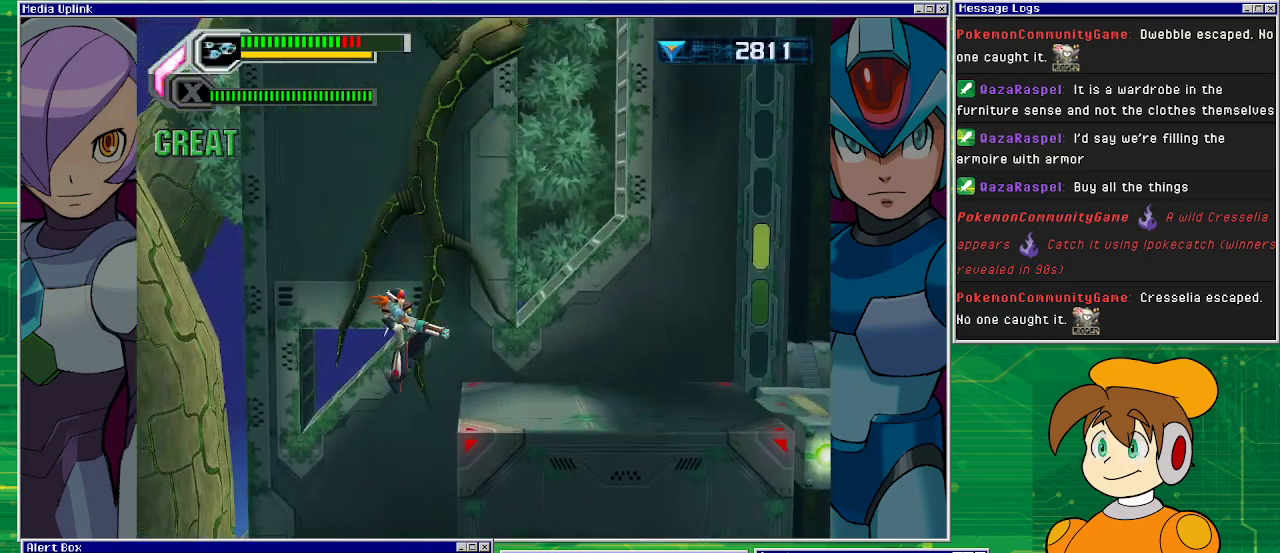
{"buttons": ["DPAD_RIGHT"], "left_stick": "center", "events": [[267, "CROSS", "up"]]}
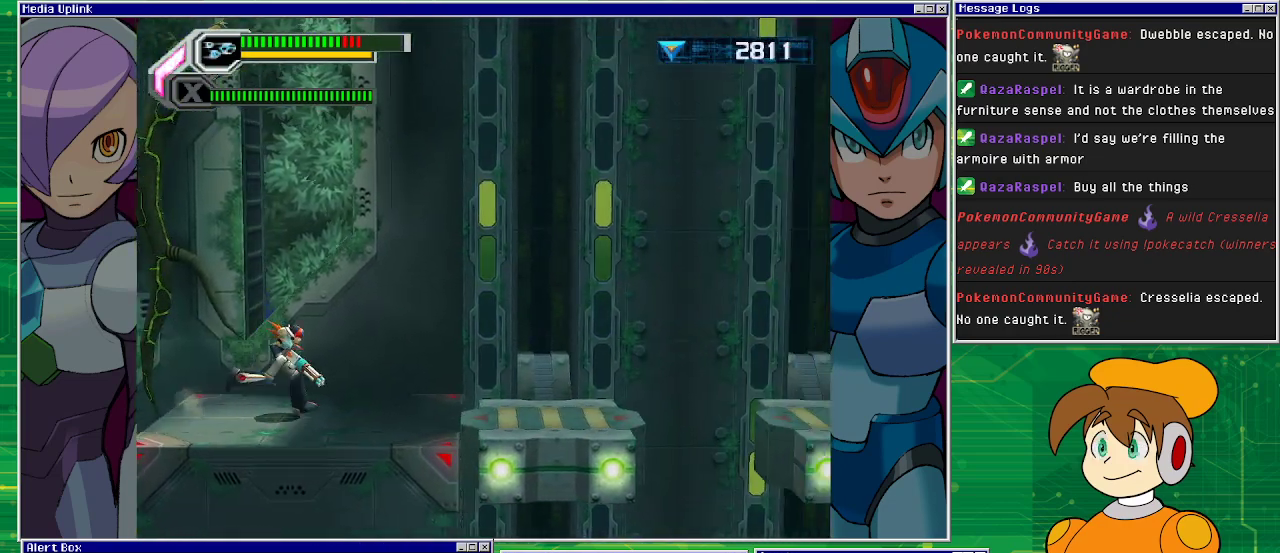
{"buttons": ["DPAD_RIGHT"], "left_stick": "center", "events": [[167, "DPAD_RIGHT", "up"], [500, "DPAD_RIGHT", "down"]]}
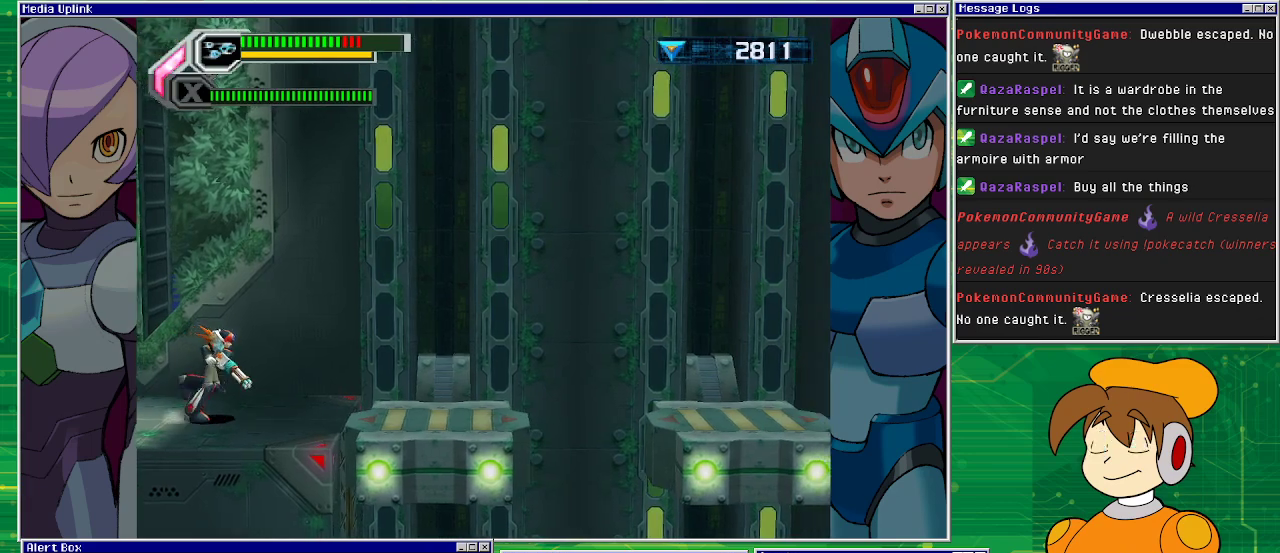
{"buttons": ["DPAD_RIGHT"], "left_stick": "center", "events": []}
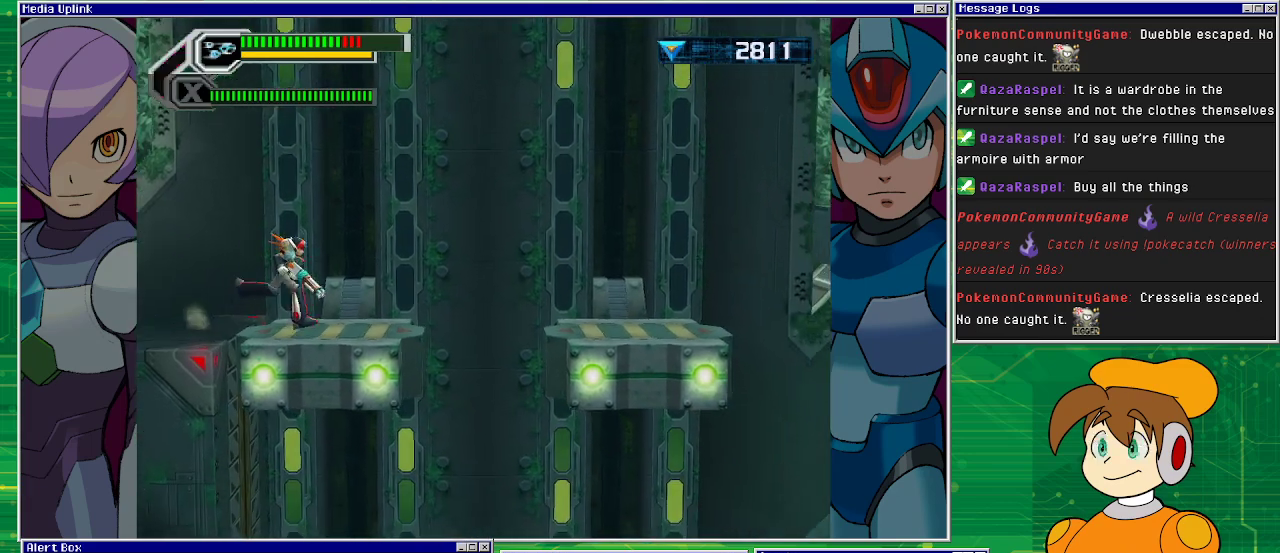
{"buttons": ["CROSS", "DPAD_RIGHT"], "left_stick": "center", "events": [[200, "CROSS", "down"]]}